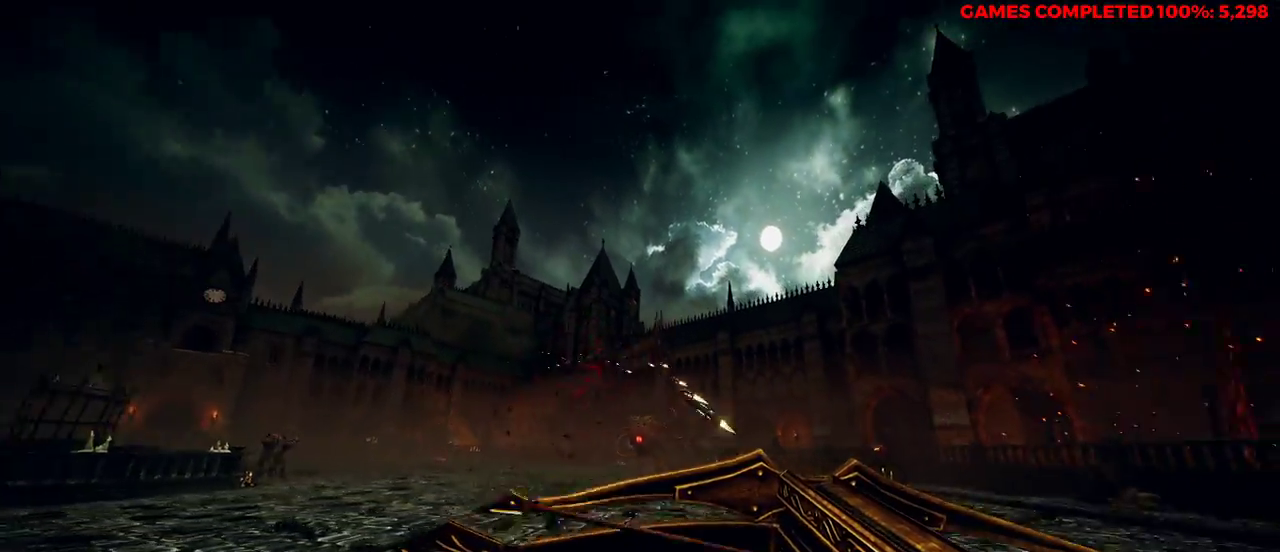
Gameplay with keyboard and mouse; each line is a JSON object with the keys and mouse buttons held at the frame after it. "events" lists presses ("down") and releases ("up") of "1", "2", "3", "4", "5", "a", "alt", "c", "ctrl", "d", "e", "f", "q", "r", "s", "shift", "space", "tab", "v", "w", "x", "z", "mouse_left", "mouse_middle", "mouse_right", "mouse_wheel_up" and "mouse_wheel_down" between this image and that frame as [ms after this image, input, new state], when the widget could be followed in between. "mouse_left", "mouse_middle", "mouse_right", "mouse_wheel_up", "mouse_wheel_down" = the "left", "middle", "right", "wheel_up", "wheel_down" buttons of the "mouse" list. No other keys are recorded. Not read: mouse_move.
{"keys": ["w"], "mouse": ["left"], "events": [[117, "s", "up"], [300, "a", "up"], [350, "w", "down"]]}
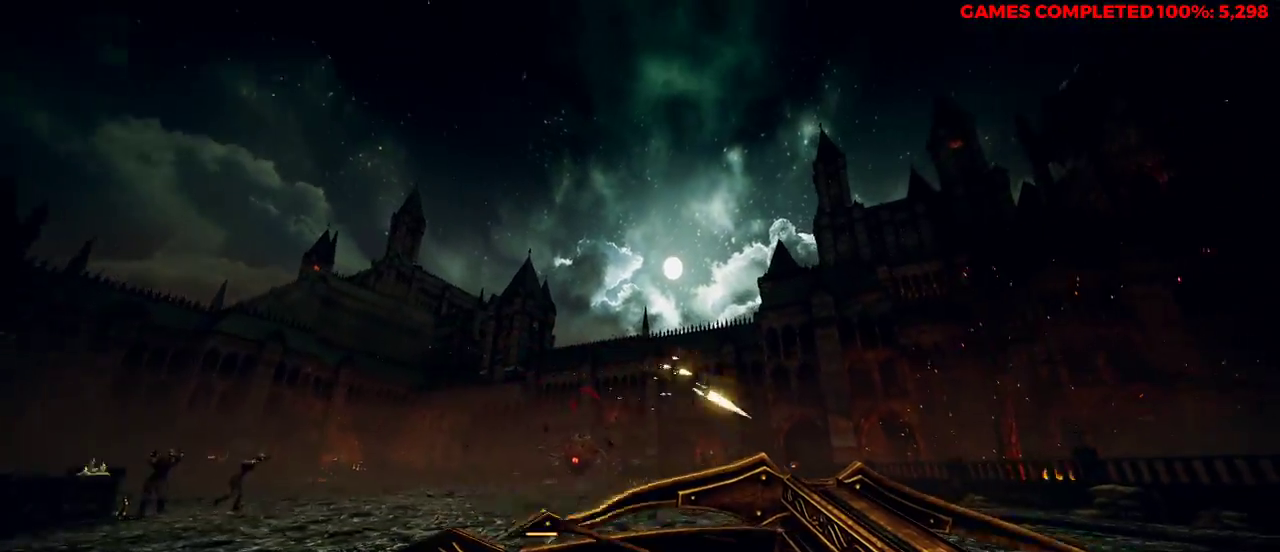
{"keys": ["d", "w"], "mouse": ["left"], "events": [[33, "d", "down"], [217, "w", "up"], [433, "w", "down"]]}
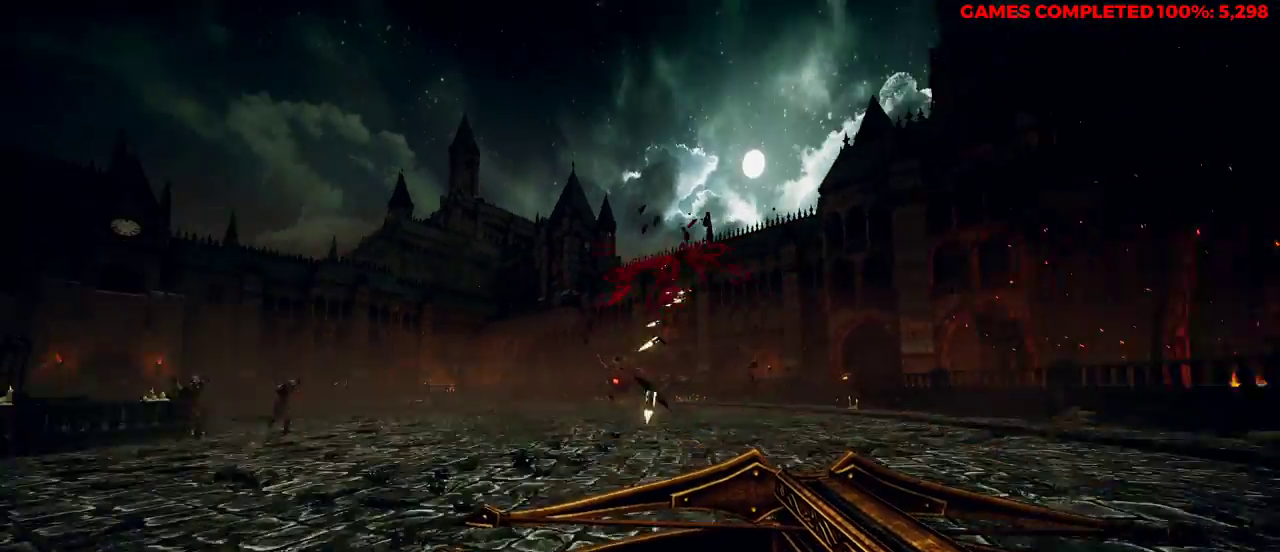
{"keys": ["w"], "mouse": ["right"], "events": [[67, "d", "up"], [217, "mouse_left", "up"], [350, "space", "down"], [483, "mouse_right", "down"], [483, "space", "up"]]}
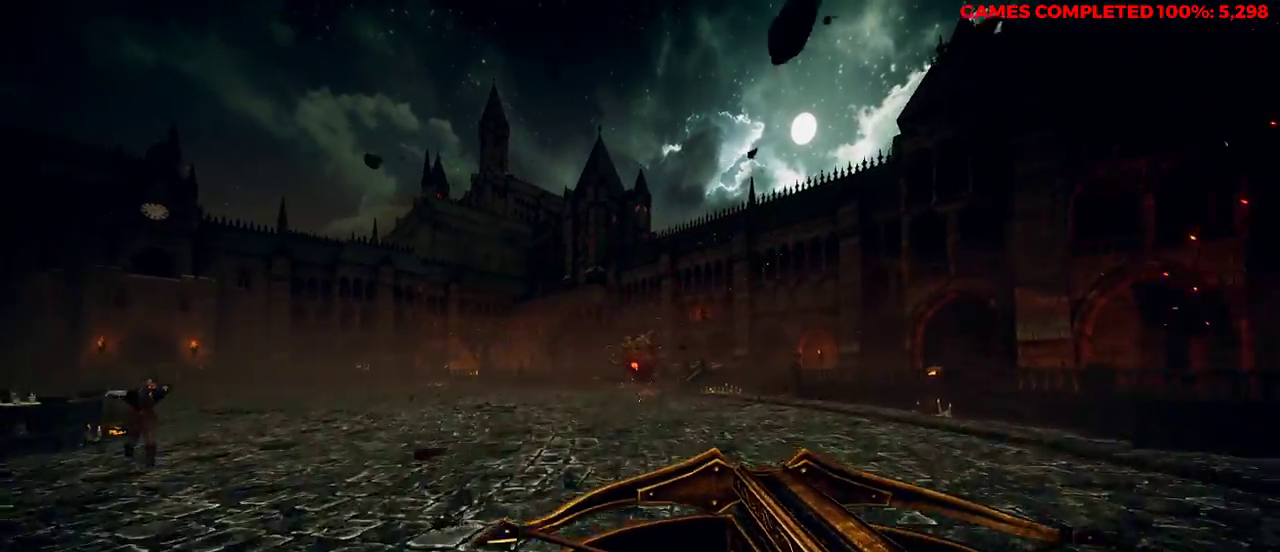
{"keys": ["w"], "mouse": ["left", "right"], "events": [[217, "mouse_left", "down"], [400, "mouse_left", "up"], [483, "mouse_left", "down"]]}
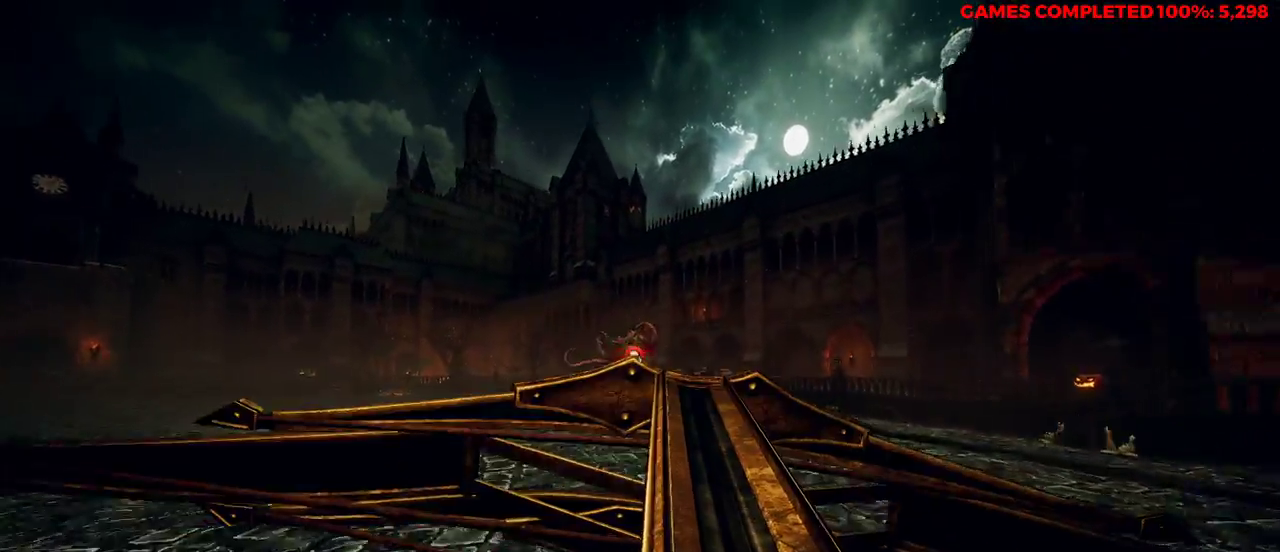
{"keys": ["a", "w"], "mouse": ["left", "right"], "events": [[133, "mouse_left", "up"], [200, "mouse_left", "down"], [267, "space", "down"], [317, "mouse_left", "up"], [400, "a", "down"], [400, "space", "up"], [450, "mouse_left", "down"]]}
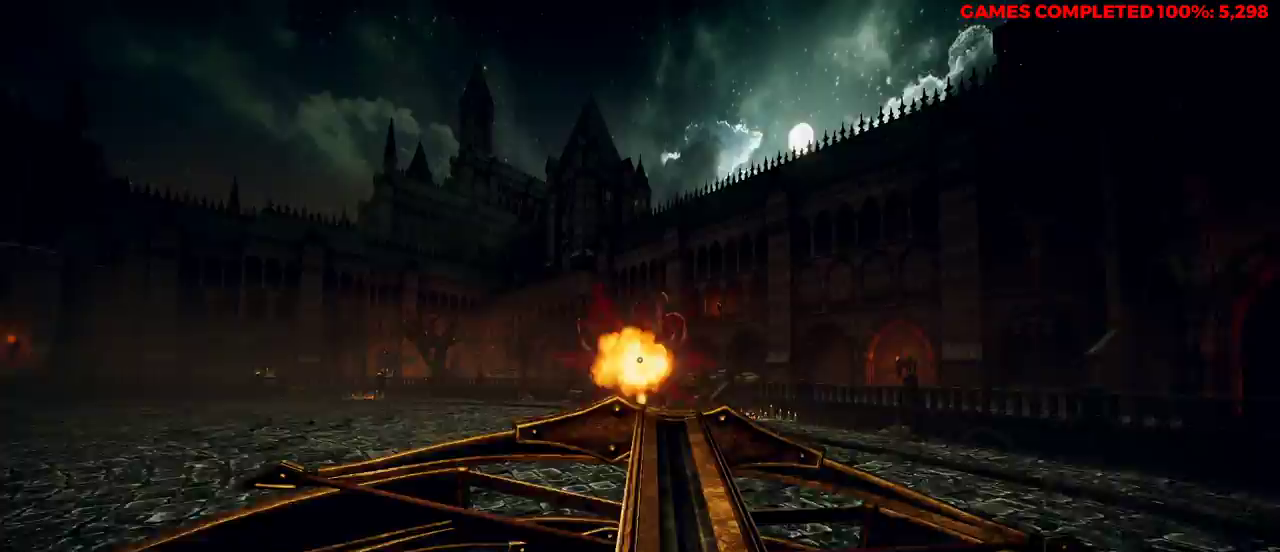
{"keys": ["a", "w"], "mouse": ["right"], "events": [[83, "mouse_left", "up"], [167, "mouse_left", "down"], [317, "mouse_left", "up"], [350, "mouse_left", "down"], [483, "mouse_left", "up"]]}
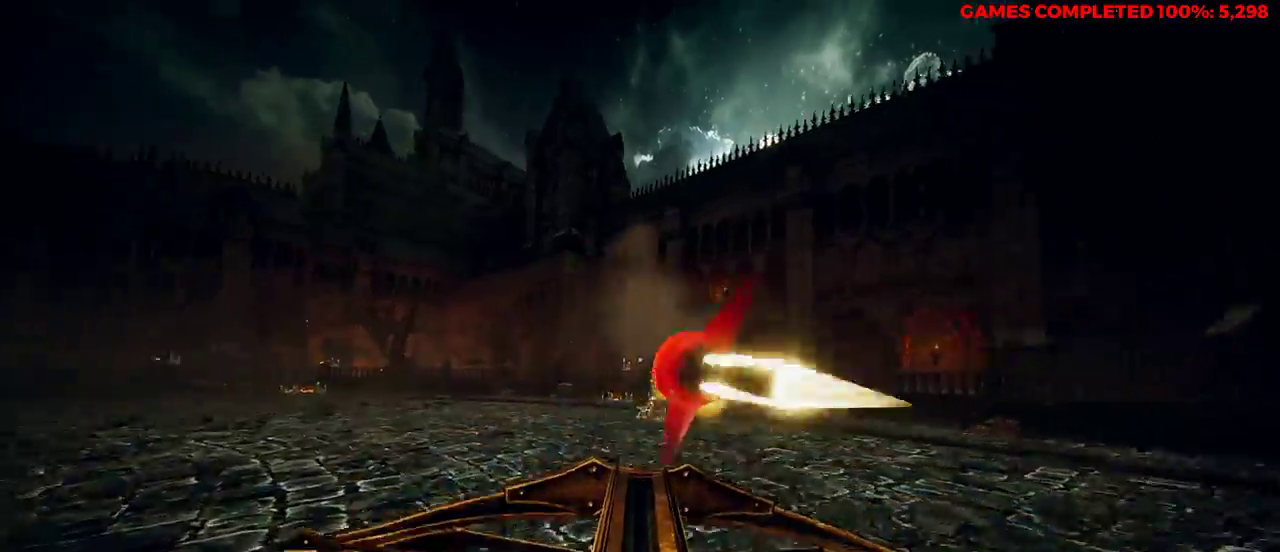
{"keys": ["d"], "mouse": [], "events": [[167, "a", "up"], [217, "d", "down"], [350, "mouse_right", "up"], [350, "space", "down"], [400, "w", "up"], [500, "space", "up"]]}
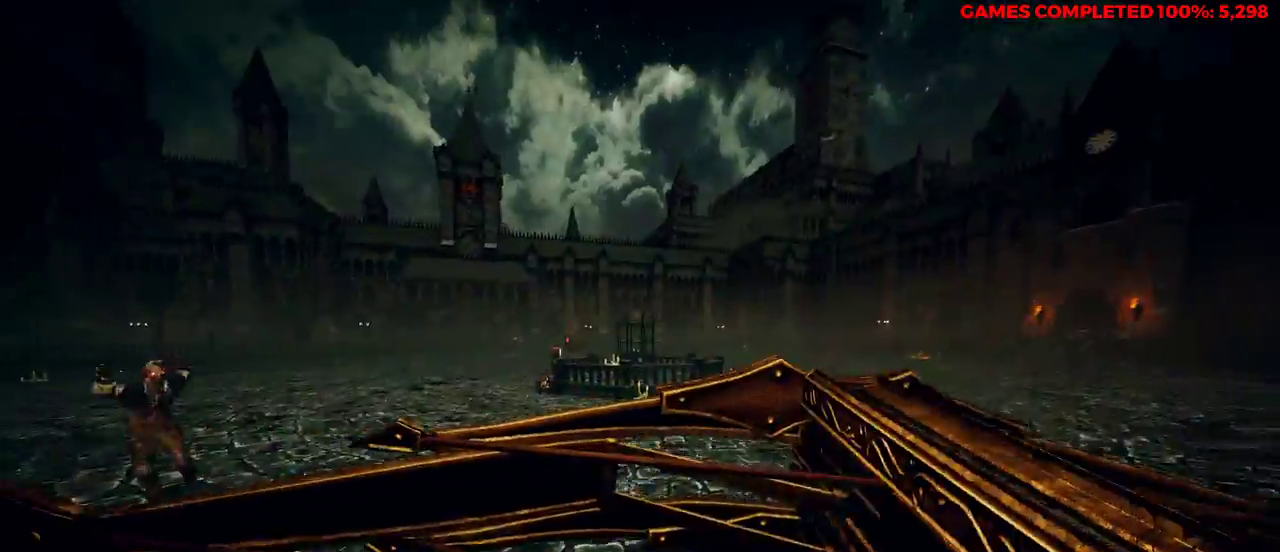
{"keys": ["d", "s"], "mouse": ["right"], "events": [[267, "mouse_right", "down"], [350, "s", "down"]]}
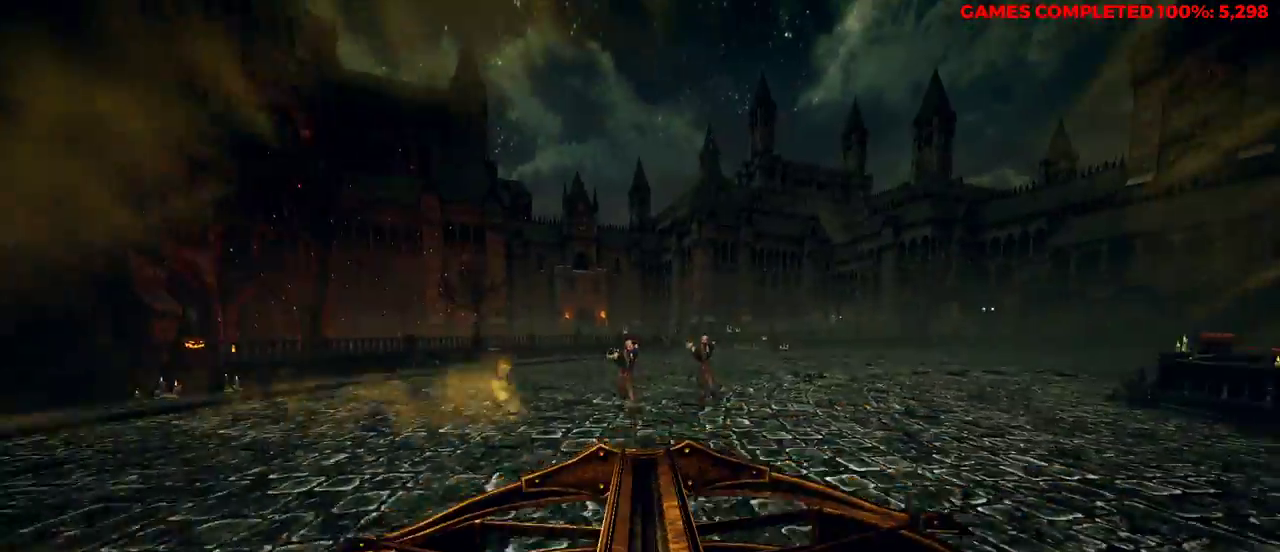
{"keys": ["d", "s"], "mouse": ["left", "right"], "events": [[500, "mouse_left", "down"]]}
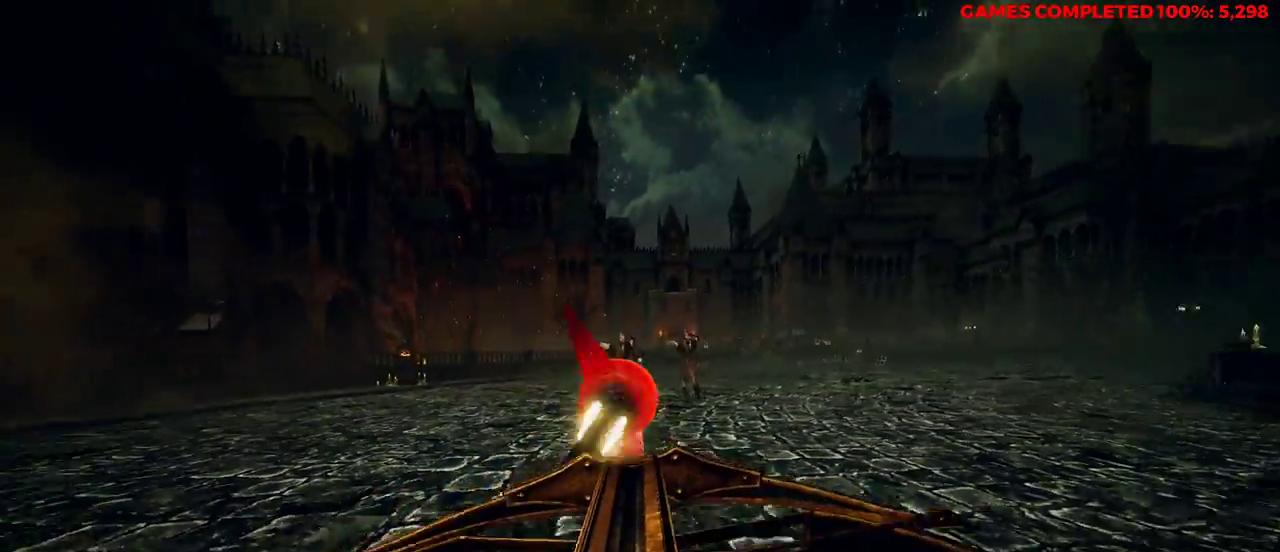
{"keys": ["d", "w"], "mouse": ["right"], "events": [[83, "mouse_left", "up"], [83, "s", "up"], [367, "w", "down"]]}
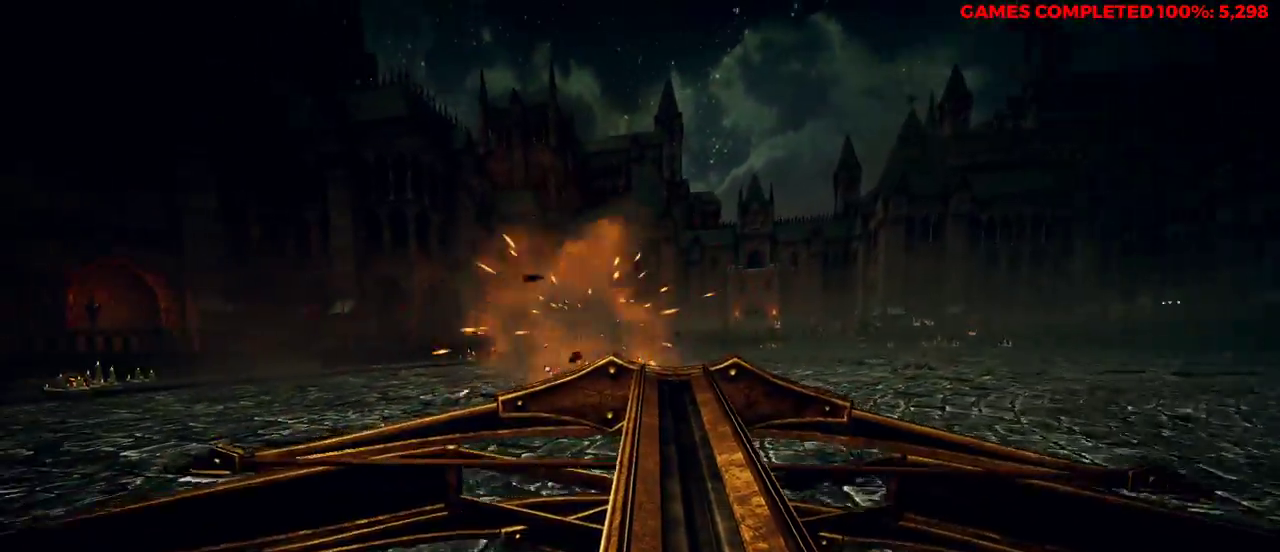
{"keys": ["a", "w"], "mouse": [], "events": [[83, "space", "down"], [233, "mouse_right", "up"], [233, "space", "up"], [317, "a", "down"], [317, "d", "up"]]}
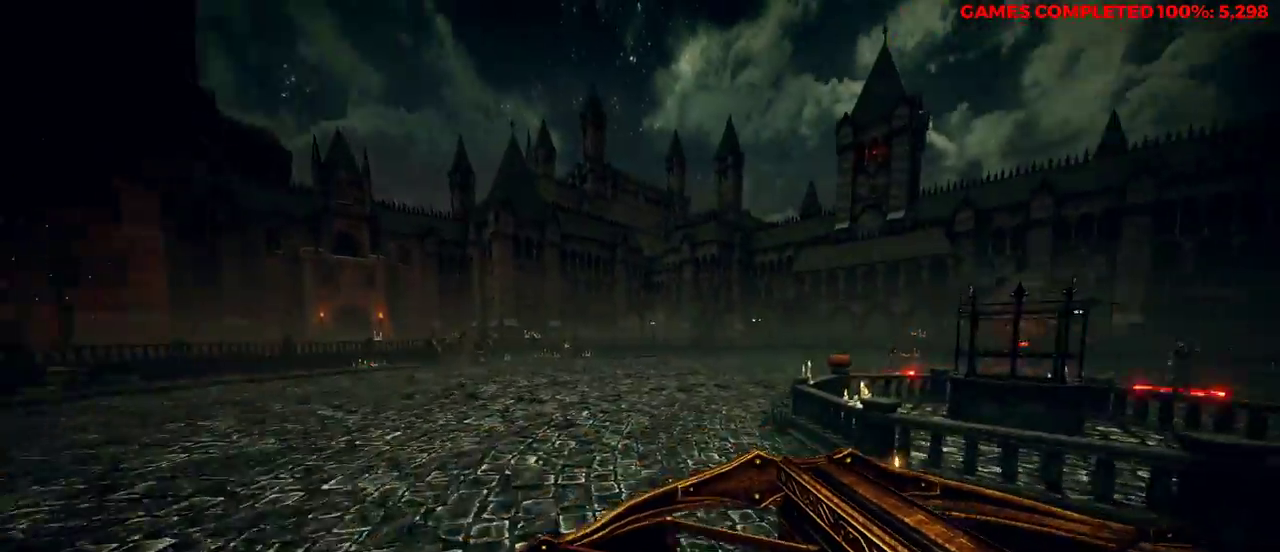
{"keys": ["a", "w"], "mouse": [], "events": [[133, "space", "down"], [317, "space", "up"]]}
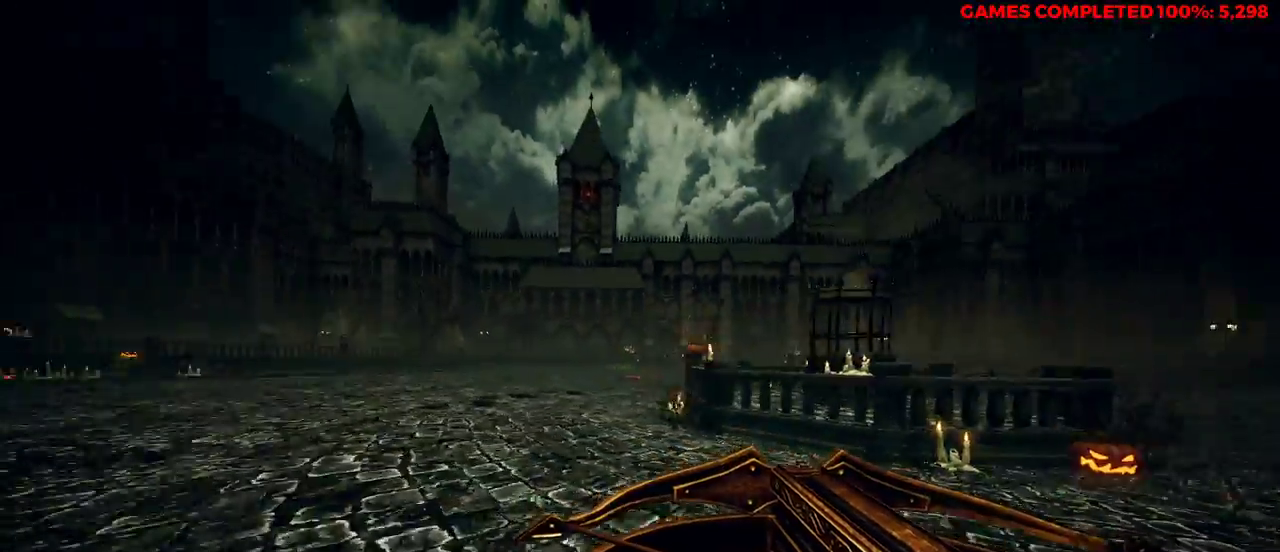
{"keys": ["a", "w"], "mouse": ["left", "right"], "events": [[50, "space", "down"], [167, "space", "up"], [233, "mouse_right", "down"], [467, "mouse_left", "down"]]}
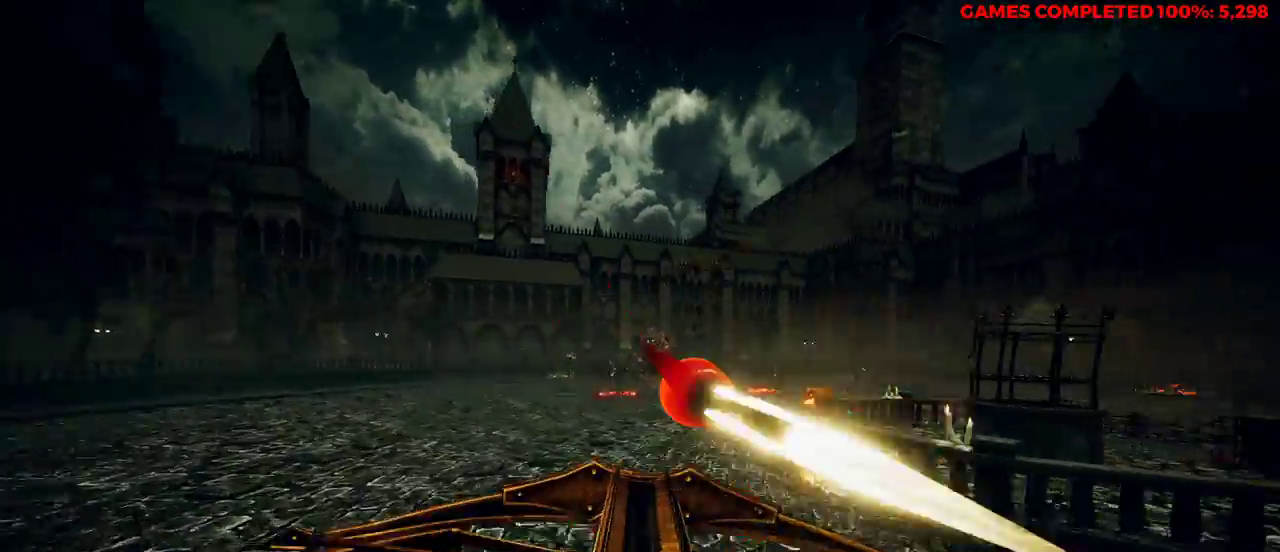
{"keys": ["a", "w"], "mouse": ["left", "right"], "events": []}
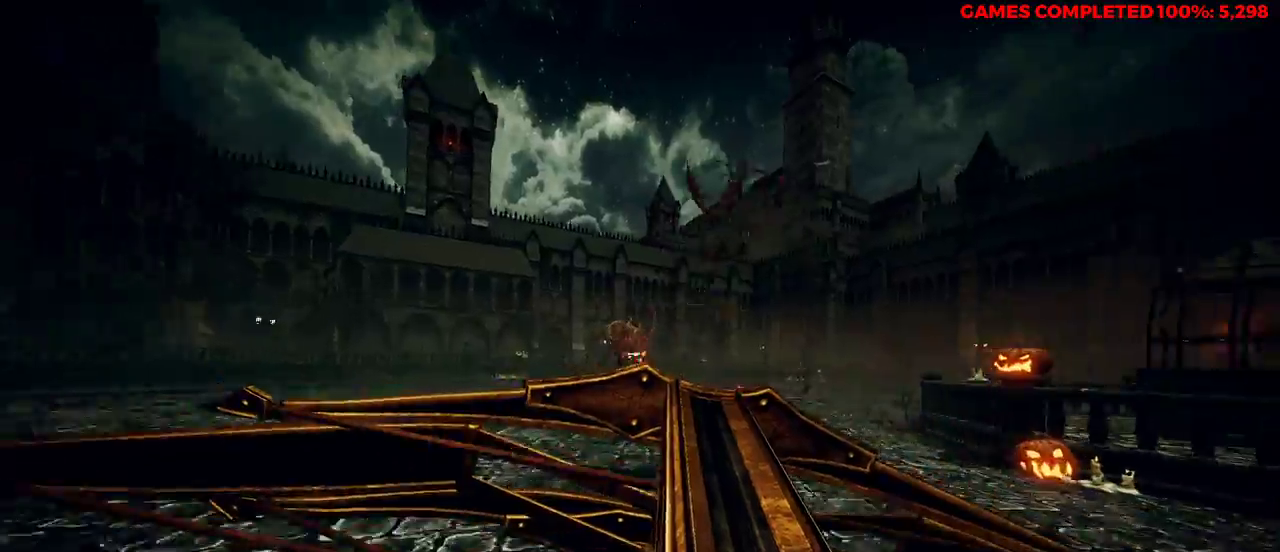
{"keys": ["a", "w"], "mouse": ["left", "right"], "events": [[183, "space", "down"], [317, "space", "up"]]}
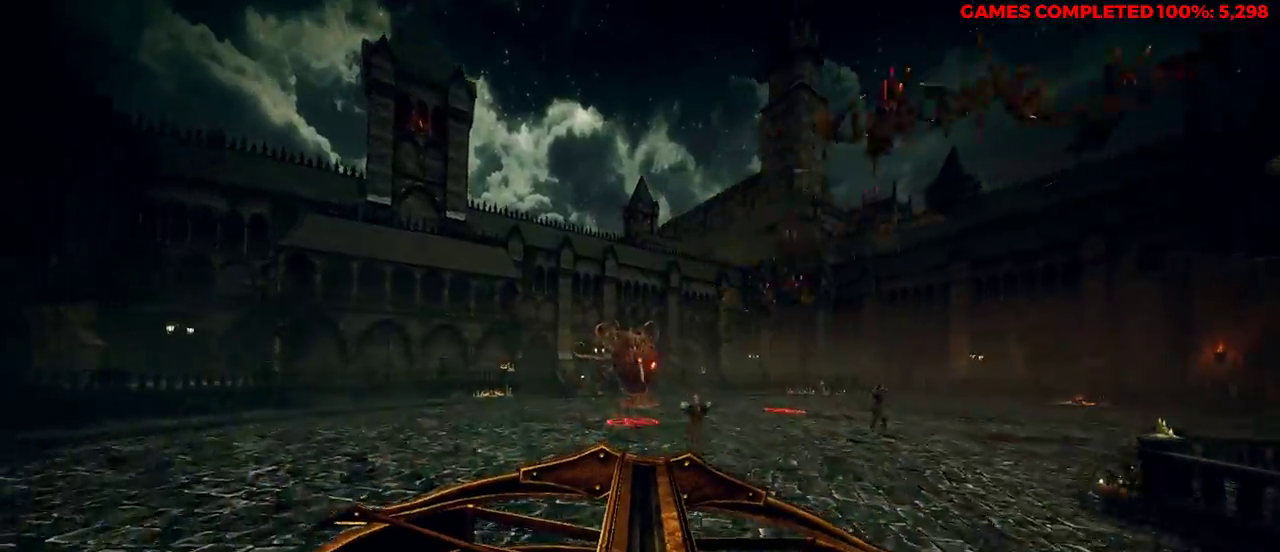
{"keys": ["a", "w"], "mouse": ["left", "right"], "events": [[17, "mouse_left", "up"], [100, "mouse_left", "down"], [183, "mouse_left", "up"], [283, "mouse_left", "down"], [417, "mouse_left", "up"], [500, "mouse_left", "down"]]}
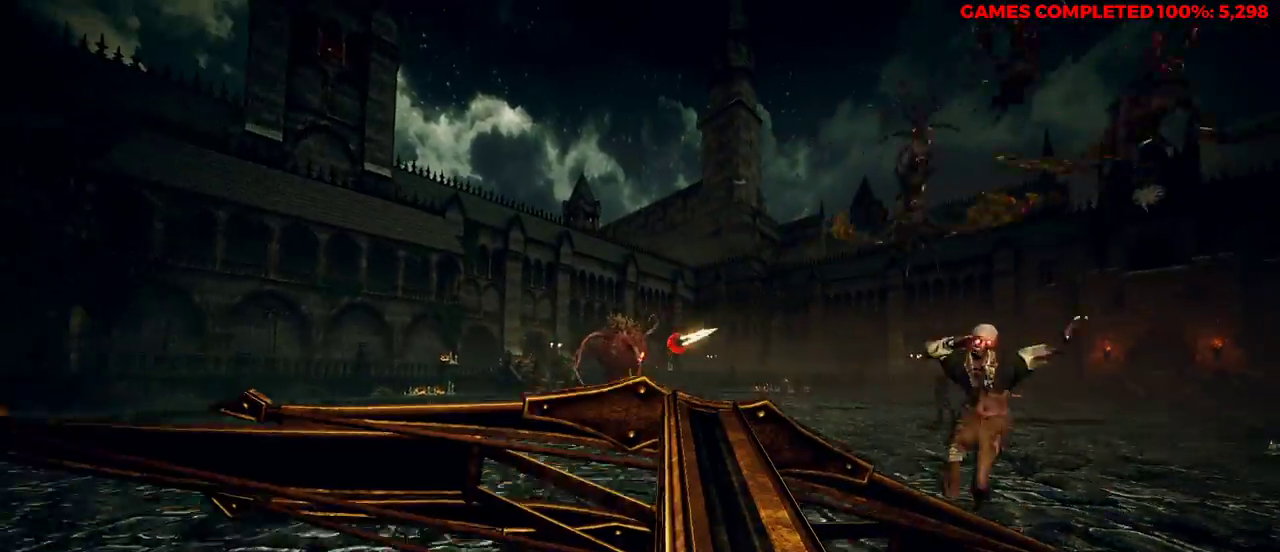
{"keys": ["w"], "mouse": ["left", "right"], "events": [[100, "space", "down"], [150, "mouse_left", "up"], [233, "space", "up"], [417, "mouse_left", "down"], [467, "a", "up"]]}
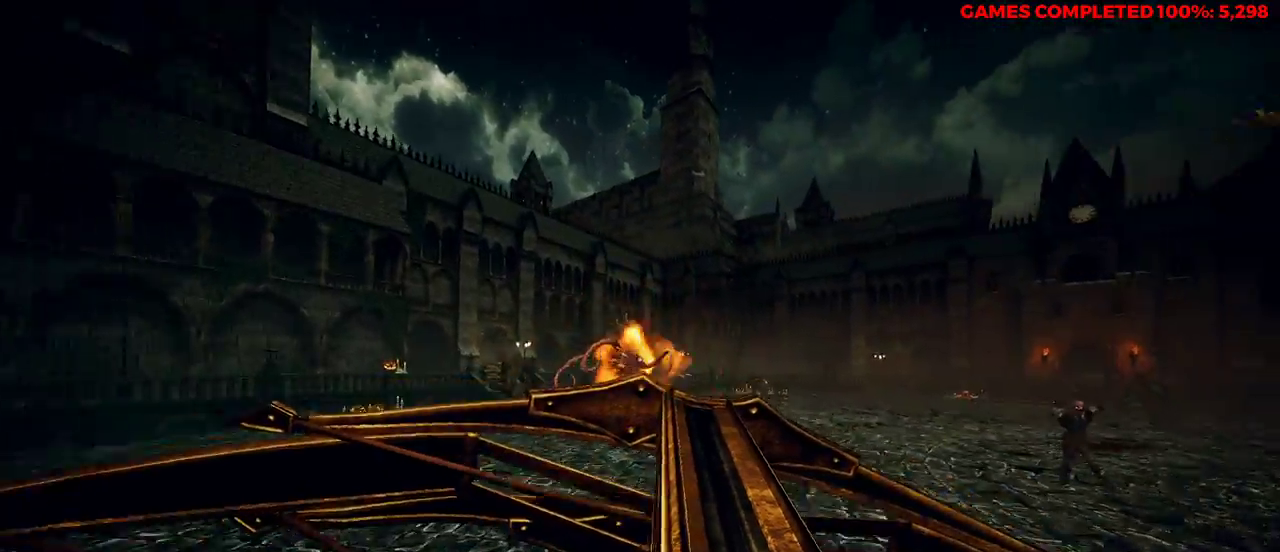
{"keys": ["d", "w"], "mouse": ["left", "right"], "events": [[50, "mouse_left", "up"], [200, "mouse_left", "down"], [283, "d", "down"], [283, "mouse_left", "up"], [417, "mouse_left", "down"]]}
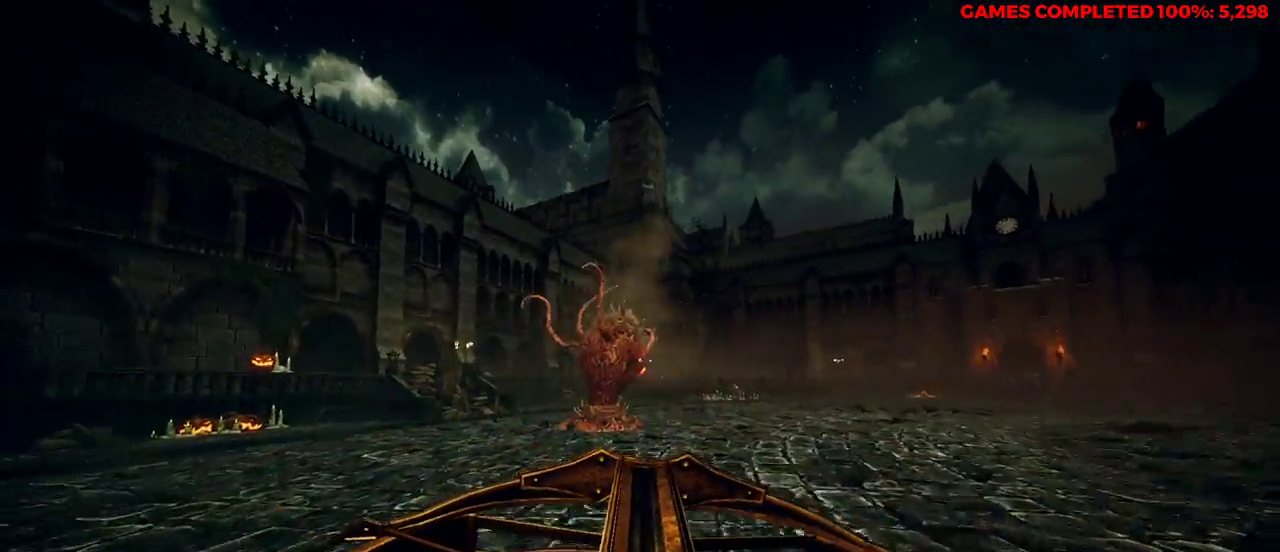
{"keys": ["d", "w"], "mouse": ["right"], "events": [[17, "mouse_left", "up"], [17, "space", "down"], [100, "mouse_left", "down"], [200, "space", "up"], [250, "mouse_left", "up"]]}
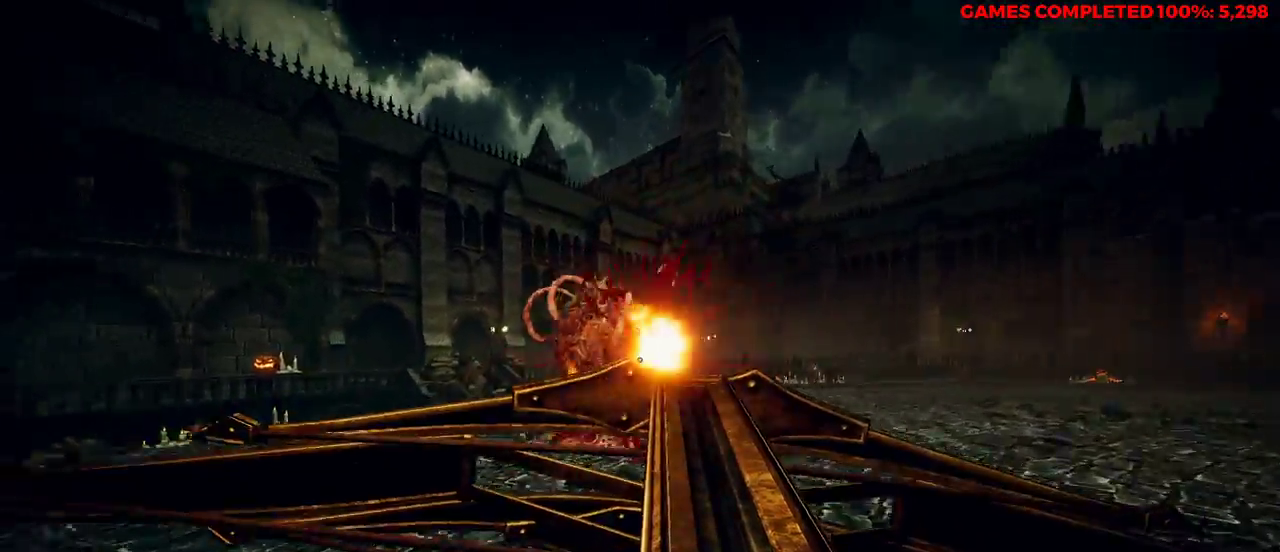
{"keys": ["s"], "mouse": ["right"], "events": [[67, "mouse_right", "up"], [67, "w", "up"], [200, "s", "down"], [250, "d", "up"], [250, "mouse_right", "down"]]}
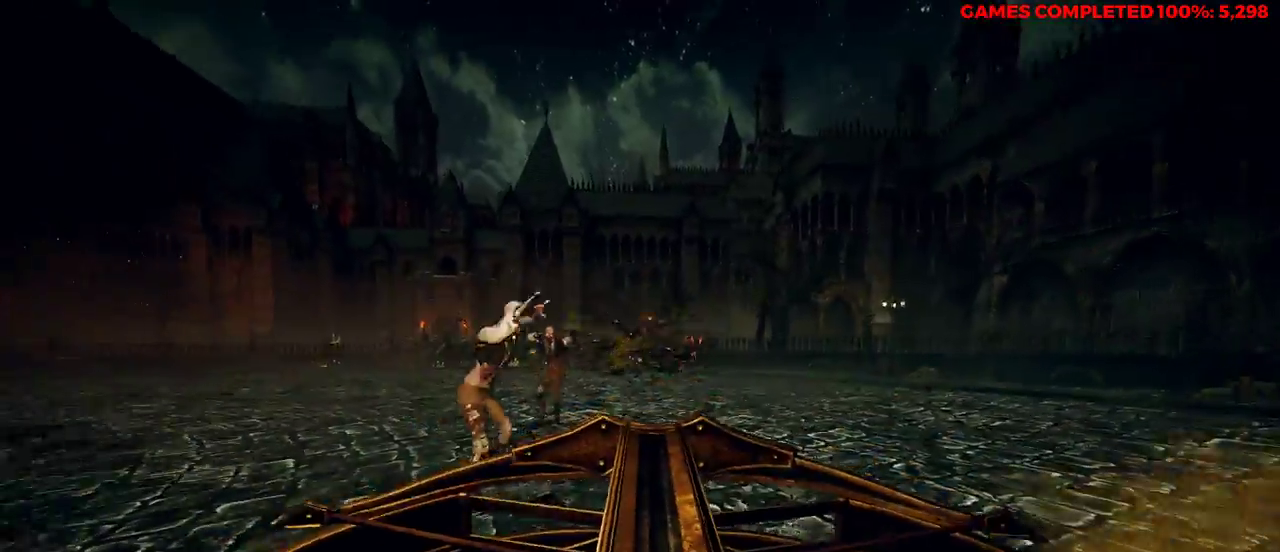
{"keys": ["s"], "mouse": ["right"], "events": [[17, "space", "down"], [150, "space", "up"], [333, "mouse_left", "down"], [433, "mouse_left", "up"]]}
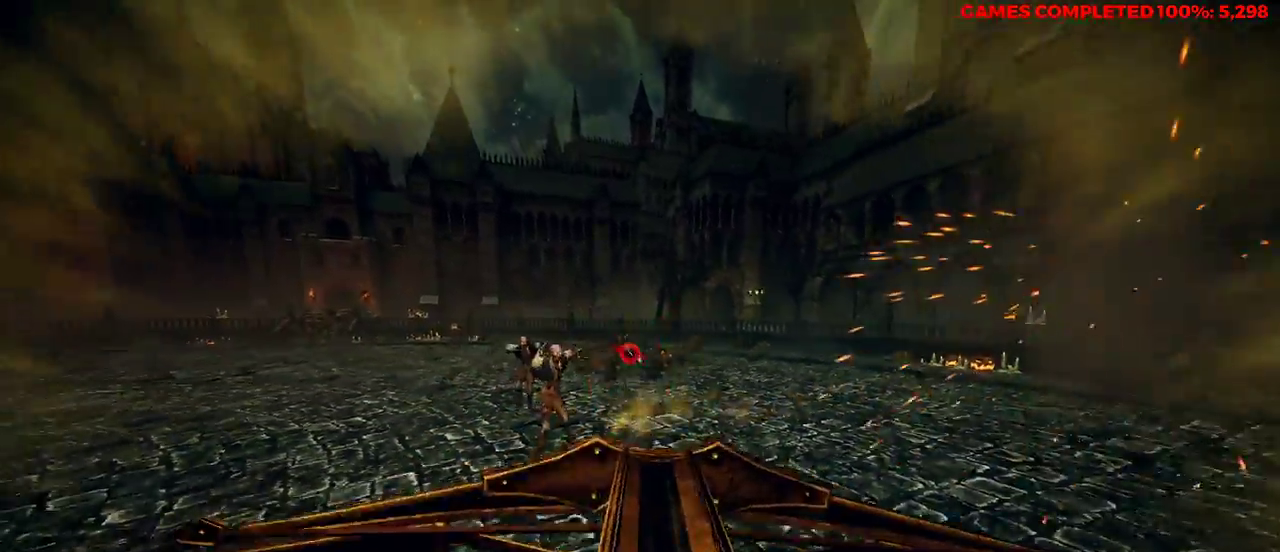
{"keys": ["d", "s"], "mouse": [], "events": [[17, "d", "down"], [17, "mouse_left", "down"], [117, "mouse_left", "up"], [250, "mouse_right", "up"]]}
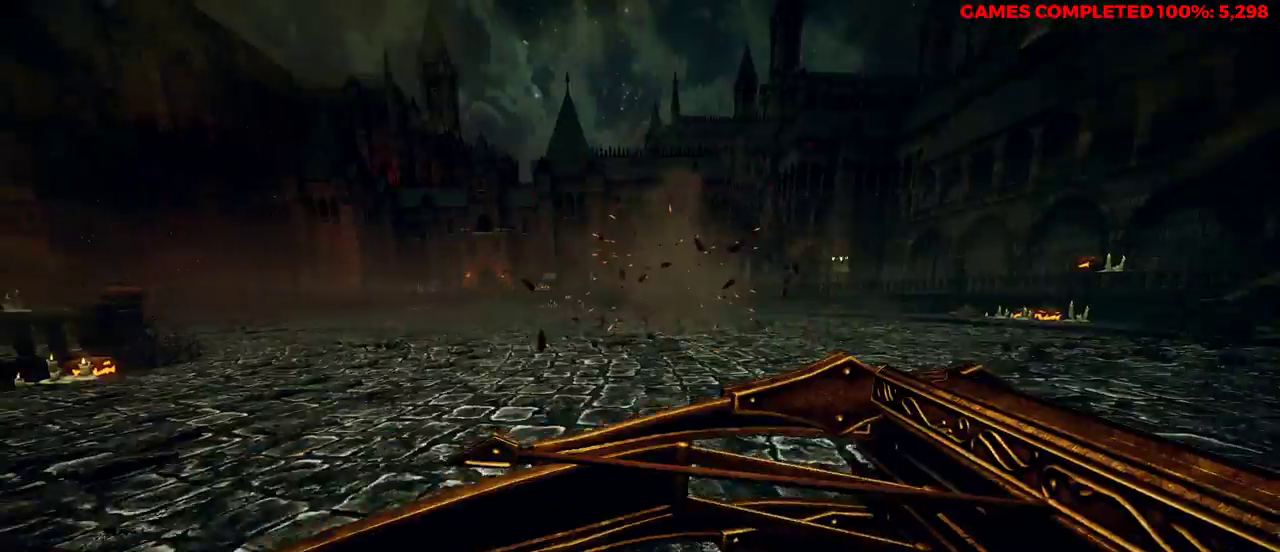
{"keys": ["a"], "mouse": [], "events": [[250, "a", "down"], [300, "d", "up"], [333, "s", "up"]]}
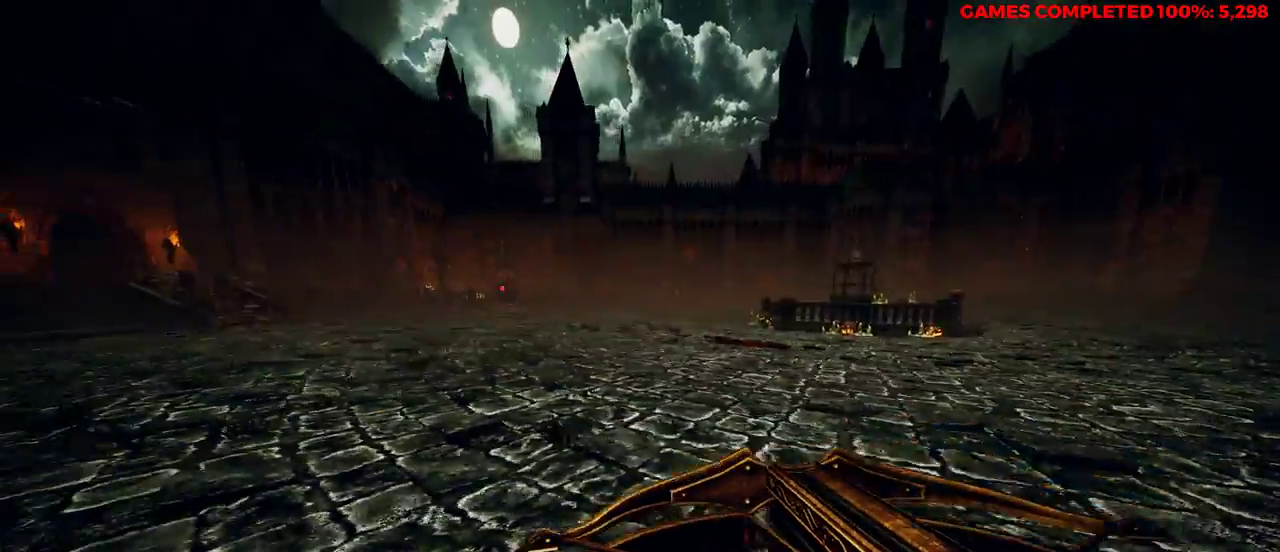
{"keys": ["w"], "mouse": ["right"], "events": [[17, "w", "down"], [300, "a", "up"], [367, "mouse_right", "down"]]}
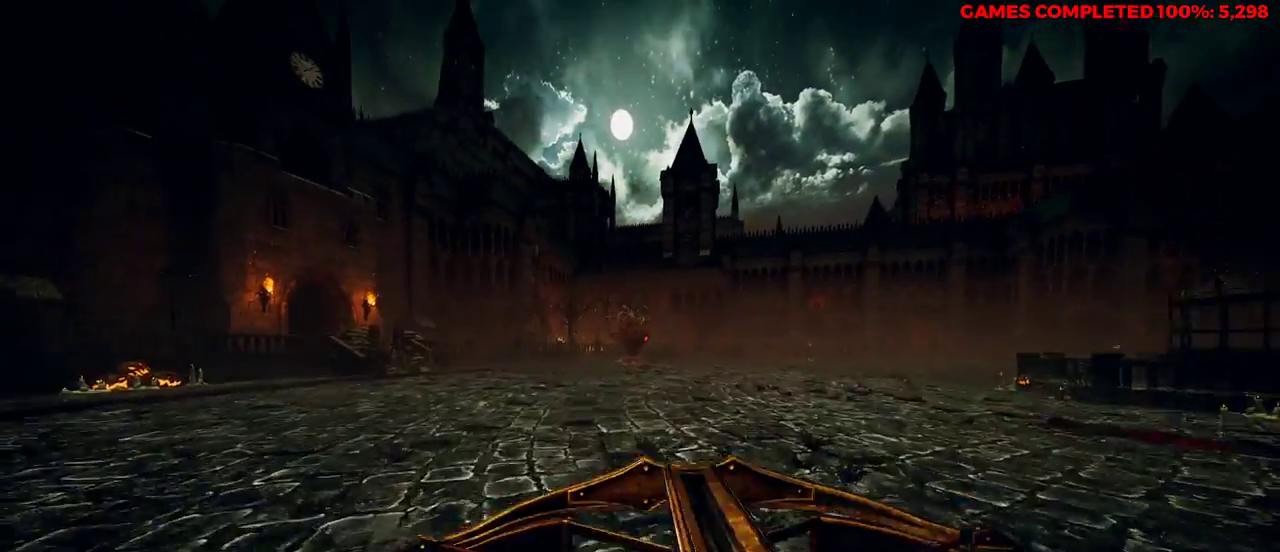
{"keys": ["d", "w"], "mouse": ["right"], "events": [[17, "space", "down"], [200, "space", "up"], [283, "d", "down"], [283, "mouse_left", "down"], [500, "mouse_left", "up"]]}
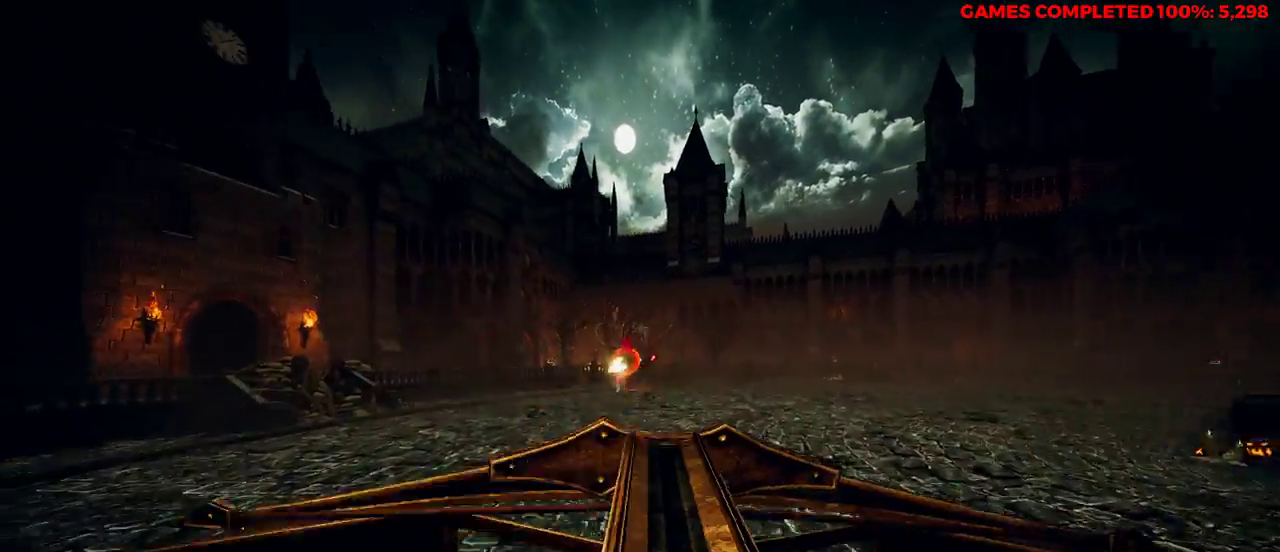
{"keys": ["d", "space", "w"], "mouse": ["right"], "events": [[83, "mouse_left", "down"], [283, "mouse_left", "up"], [400, "mouse_left", "down"], [400, "space", "down"], [483, "mouse_left", "up"]]}
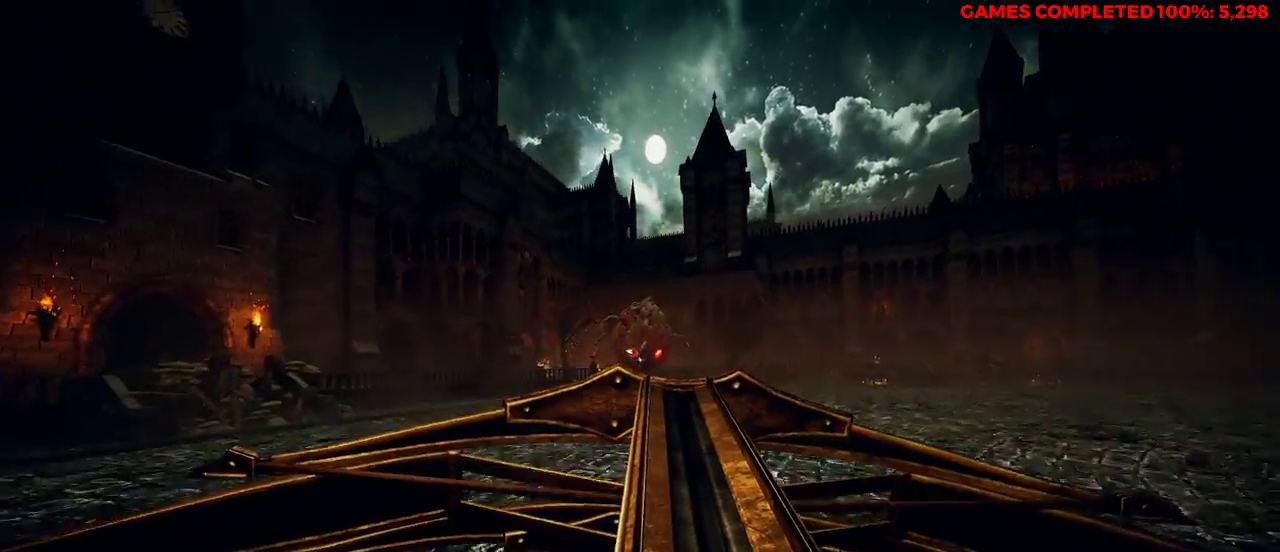
{"keys": ["d", "w"], "mouse": ["left", "right"], "events": [[33, "space", "up"], [117, "mouse_left", "down"], [217, "mouse_left", "up"], [300, "mouse_left", "down"], [400, "mouse_left", "up"], [483, "mouse_left", "down"]]}
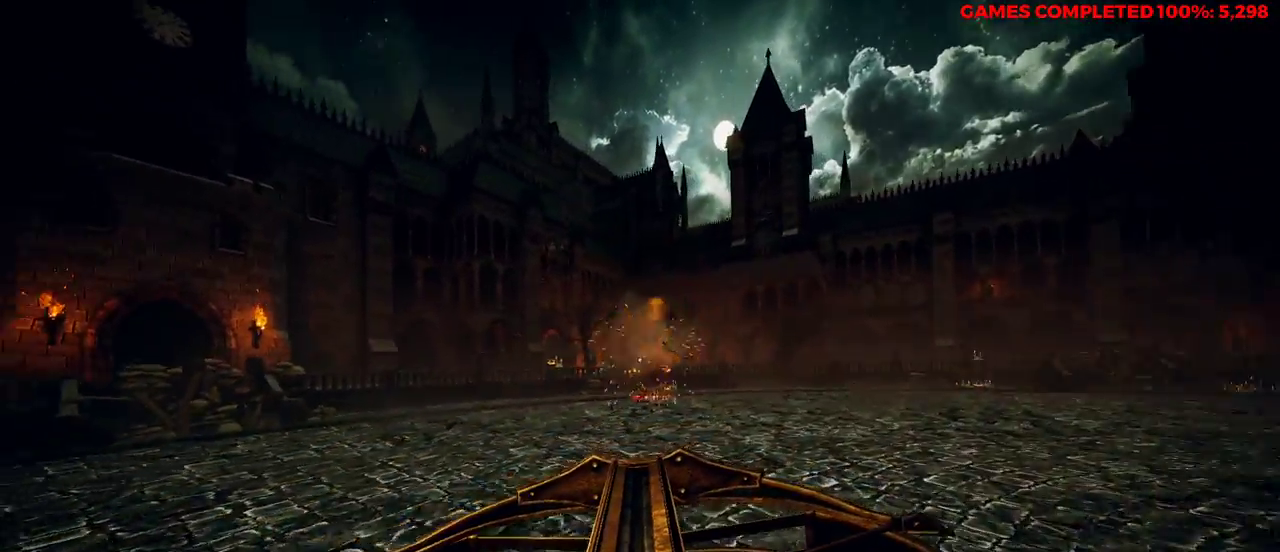
{"keys": ["d", "space", "w"], "mouse": ["right"], "events": [[83, "mouse_left", "up"], [250, "mouse_left", "down"], [350, "mouse_left", "up"], [483, "space", "down"]]}
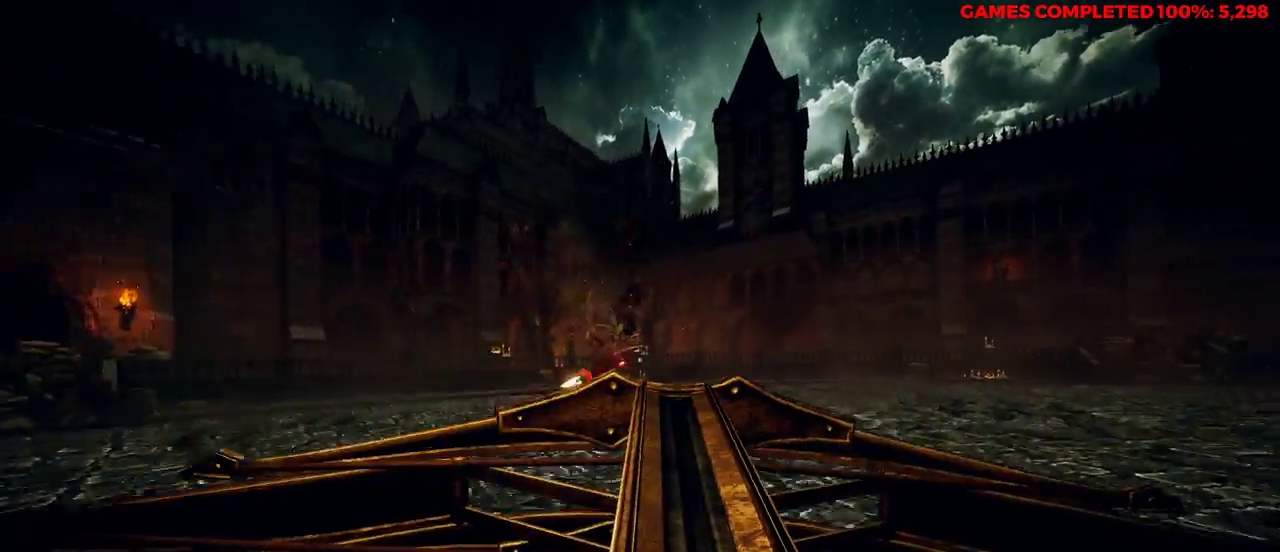
{"keys": ["d", "v", "w"], "mouse": ["right"], "events": [[133, "space", "up"], [250, "v", "down"]]}